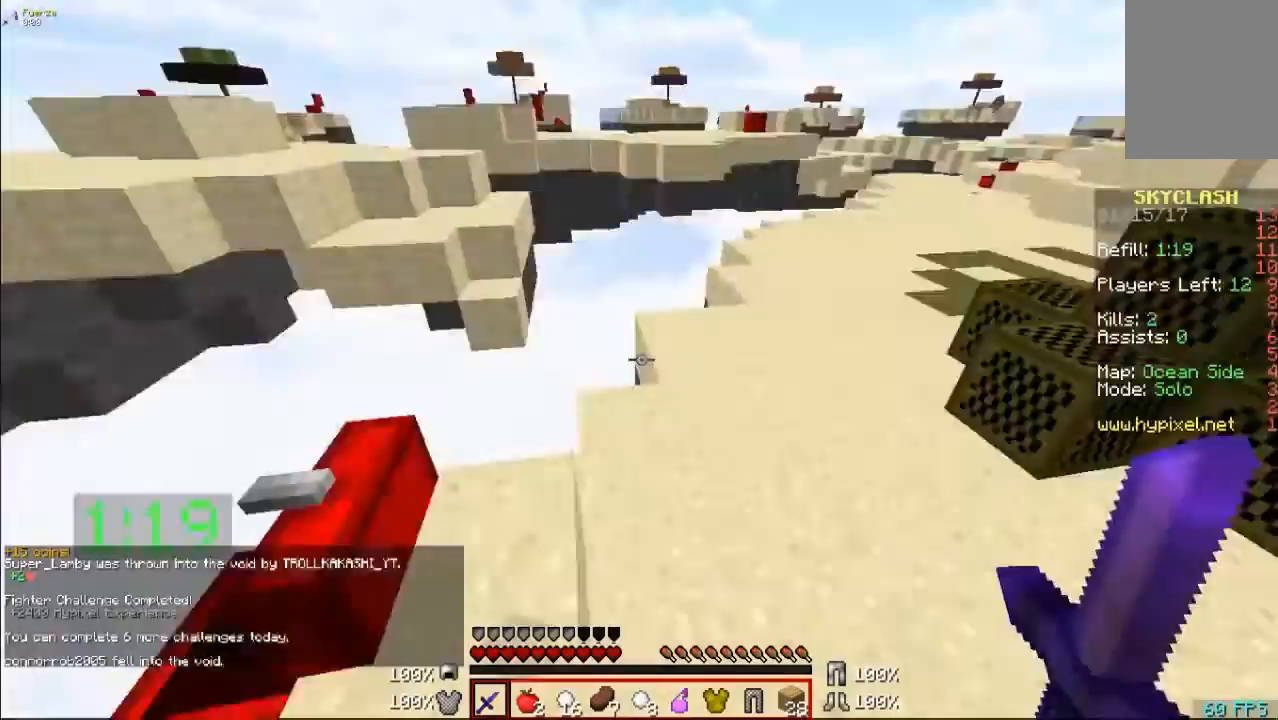
Gameplay with keyboard and mouse; each line is a JSON object with the keys and mouse buttons held at the frame after it. "events" lists presses ("down") and releases ("up") of "a", "d", "s", "w", "mouse_left" and "mouse_right" between this image and that frame as [ms after this image, input, new state], when the widget could be followed in between. "mouse_left", "mouse_right" = the "left", "right" buttons of the "mouse" list. No other keys are recorded. Fast repeated clicks can show as one long hold. Mouse movement is not recorded.
{"keys": ["w"], "mouse": [], "events": [[167, "w", "down"]]}
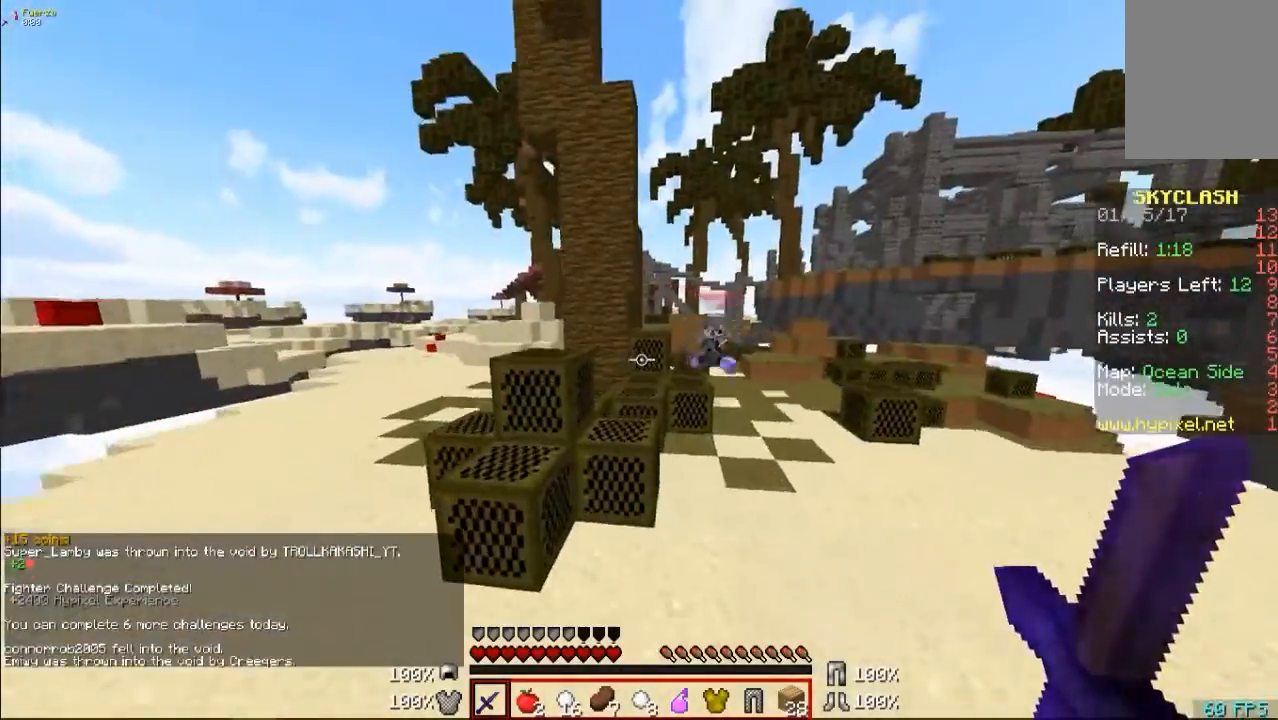
{"keys": ["d", "w"], "mouse": [], "events": [[200, "d", "down"], [300, "mouse_left", "down"], [367, "mouse_left", "up"], [400, "mouse_left", "down"], [500, "mouse_left", "up"]]}
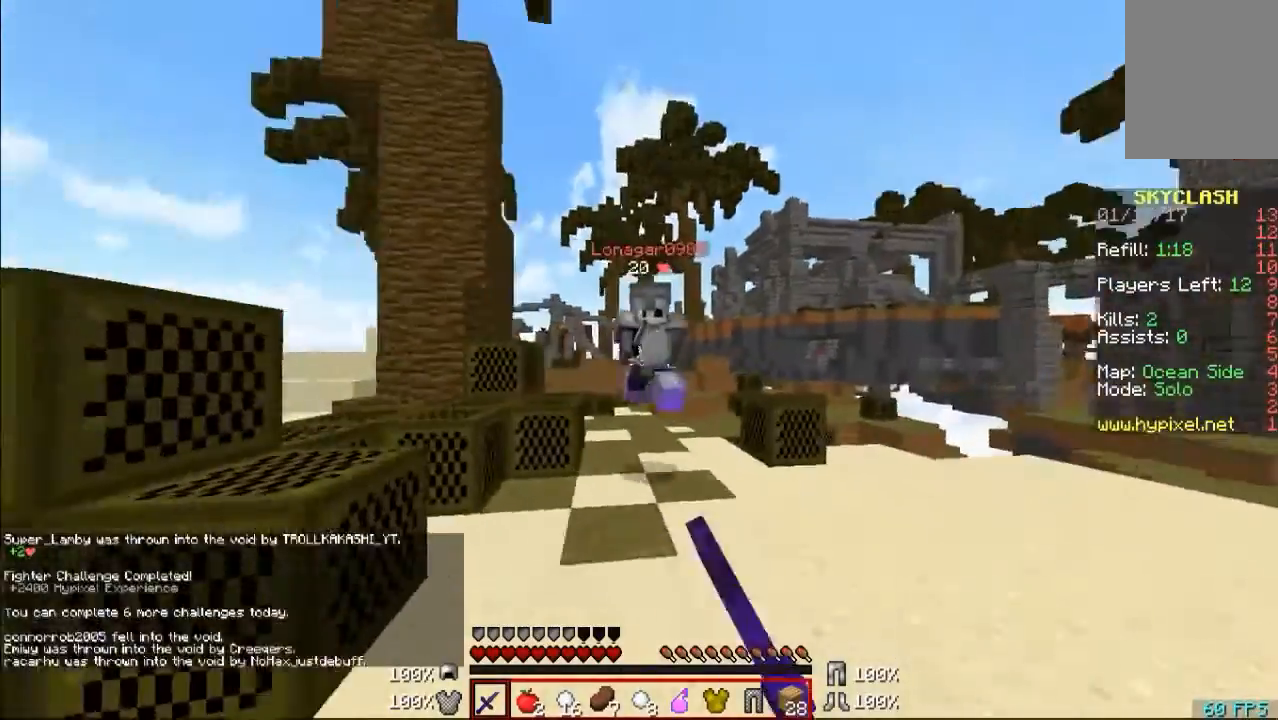
{"keys": ["a", "w"], "mouse": ["left"], "events": [[167, "mouse_left", "down"], [200, "mouse_left", "up"], [300, "mouse_left", "down"], [367, "a", "down"], [367, "mouse_left", "up"], [400, "d", "up"], [400, "mouse_left", "down"], [467, "mouse_left", "up"], [500, "mouse_left", "down"]]}
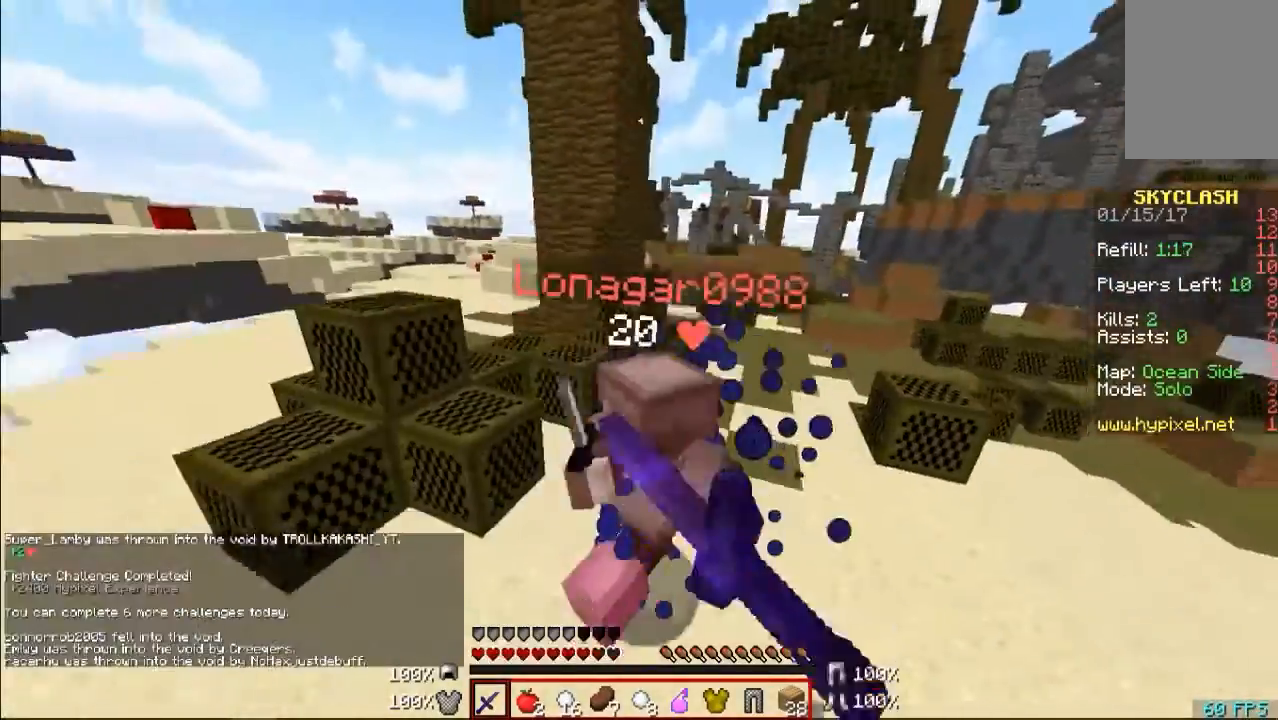
{"keys": ["w"], "mouse": [], "events": [[100, "mouse_left", "up"], [133, "mouse_left", "down"], [267, "a", "up"], [267, "mouse_left", "up"], [300, "mouse_left", "down"], [367, "mouse_left", "up"], [400, "mouse_left", "down"], [500, "mouse_left", "up"]]}
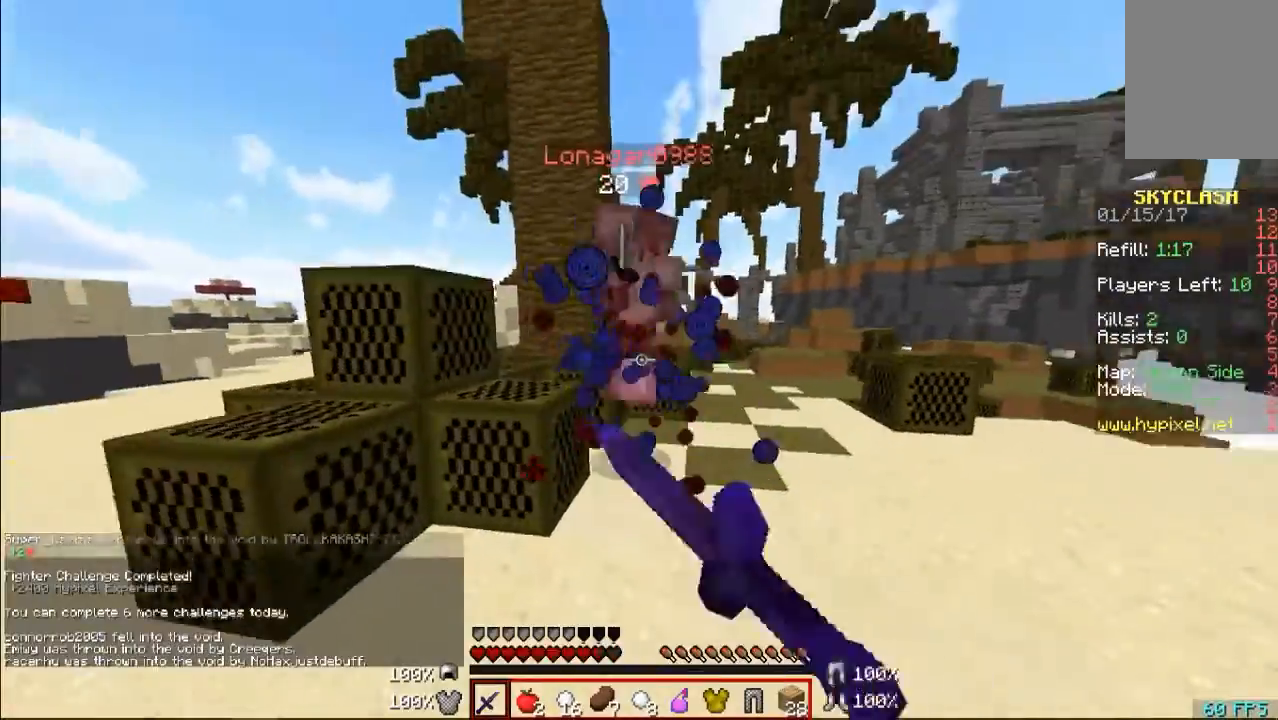
{"keys": ["d", "w"], "mouse": [], "events": [[67, "mouse_left", "down"], [167, "mouse_left", "up"], [200, "mouse_left", "down"], [233, "d", "down"], [233, "mouse_left", "up"], [333, "mouse_left", "down"], [433, "mouse_left", "up"], [467, "mouse_left", "down"], [500, "mouse_left", "up"]]}
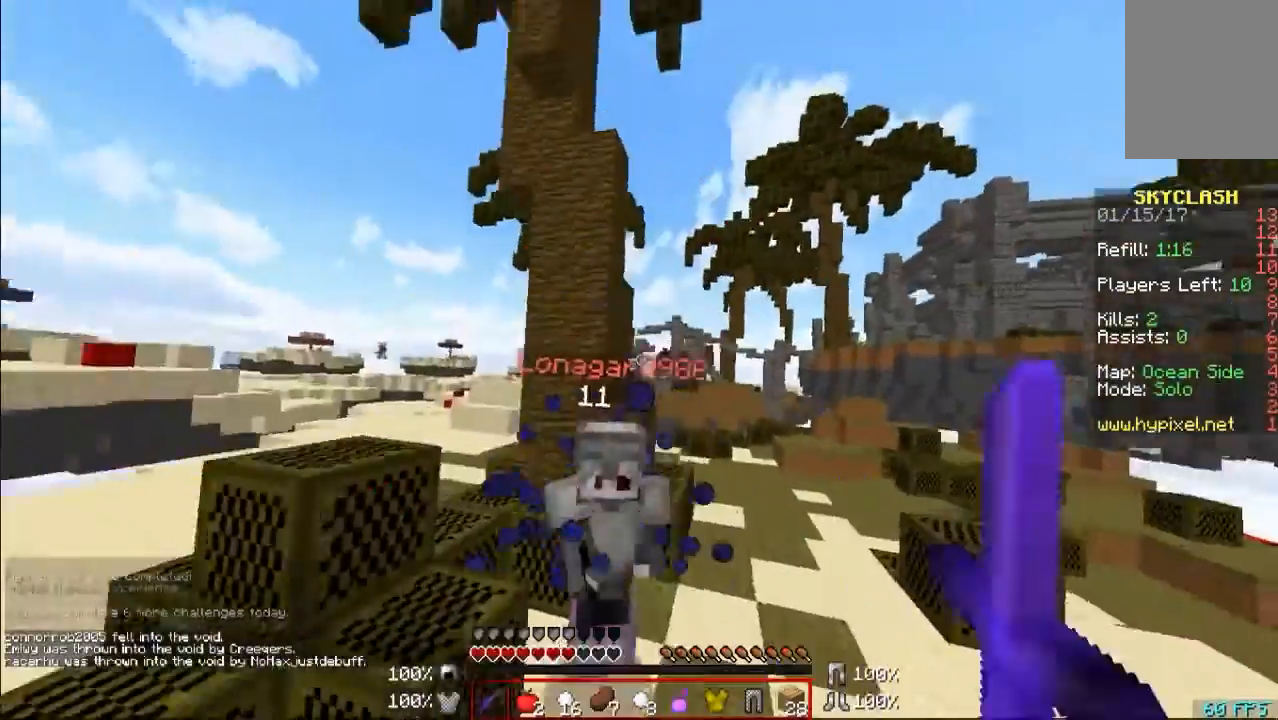
{"keys": ["d", "w"], "mouse": ["left"], "events": [[67, "mouse_left", "down"], [167, "mouse_left", "up"], [200, "mouse_left", "down"], [300, "mouse_left", "up"], [333, "mouse_left", "down"], [400, "mouse_left", "up"], [500, "mouse_left", "down"]]}
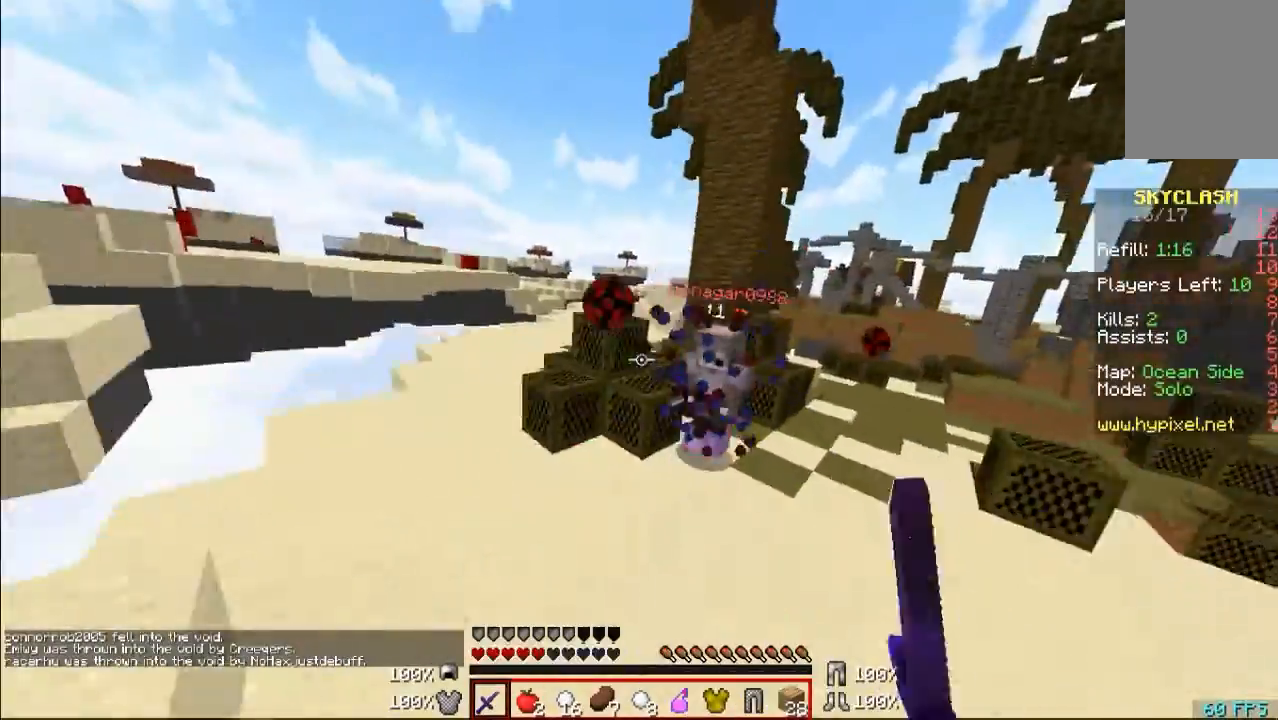
{"keys": ["d", "w"], "mouse": [], "events": [[67, "mouse_left", "up"], [100, "mouse_left", "down"], [200, "mouse_left", "up"], [267, "mouse_left", "down"], [300, "mouse_left", "up"], [367, "mouse_left", "down"], [467, "mouse_left", "up"]]}
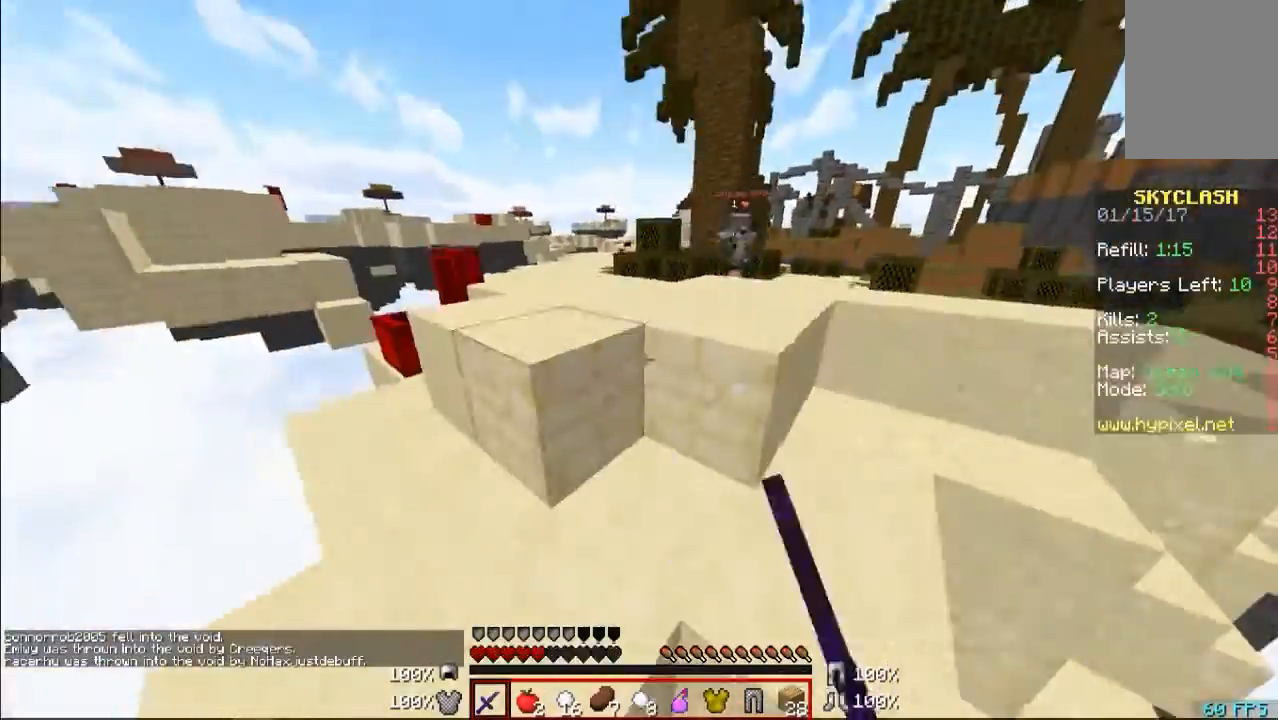
{"keys": ["w"], "mouse": [], "events": [[67, "mouse_left", "down"], [100, "mouse_left", "up"], [200, "mouse_left", "down"], [300, "mouse_left", "up"], [367, "d", "up"]]}
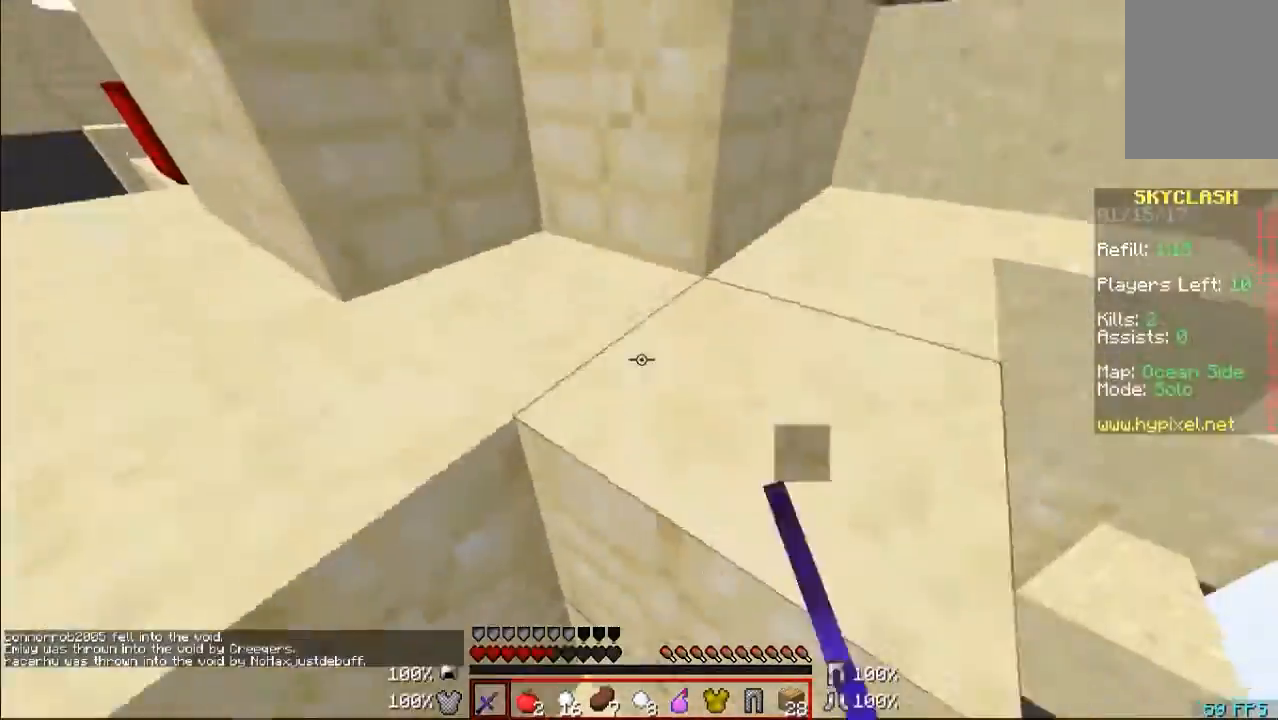
{"keys": ["d", "w"], "mouse": [], "events": [[100, "d", "down"], [167, "mouse_left", "down"], [200, "mouse_left", "up"], [367, "d", "up"], [500, "d", "down"]]}
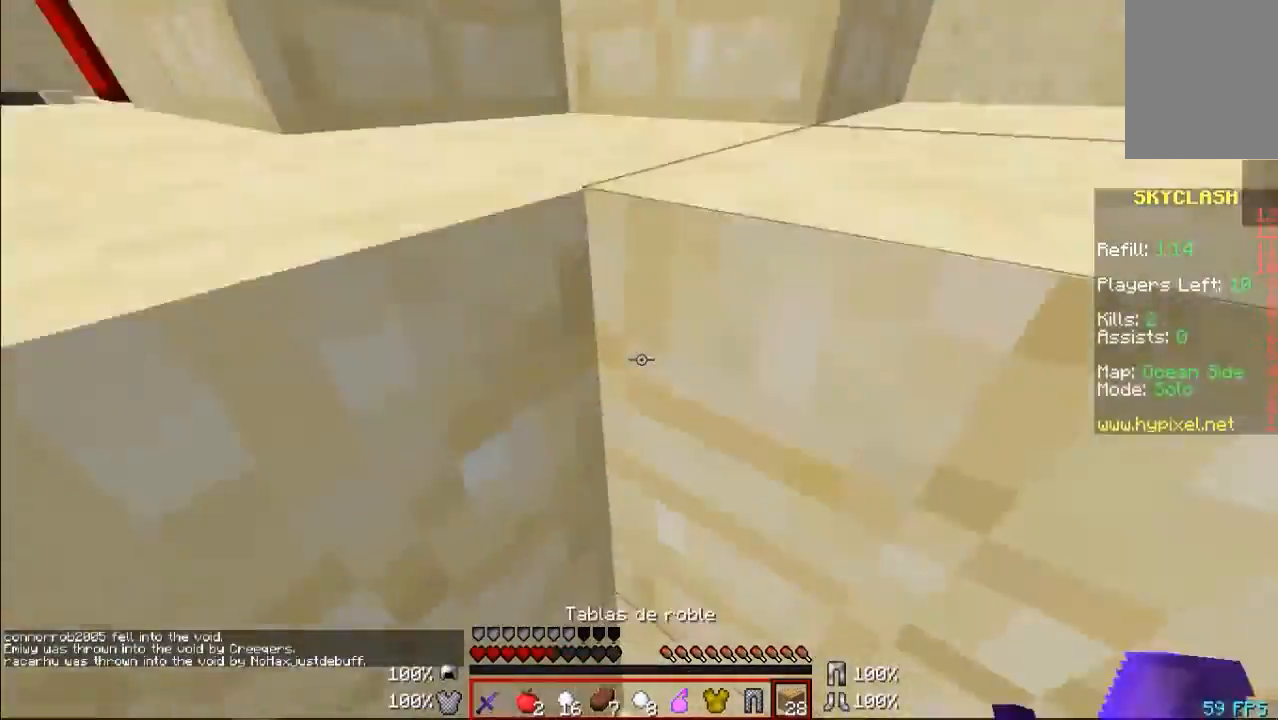
{"keys": ["a", "w"], "mouse": [], "events": [[167, "mouse_right", "down"], [267, "mouse_right", "up"], [300, "d", "up"], [400, "mouse_right", "down"], [467, "a", "down"], [467, "mouse_right", "up"]]}
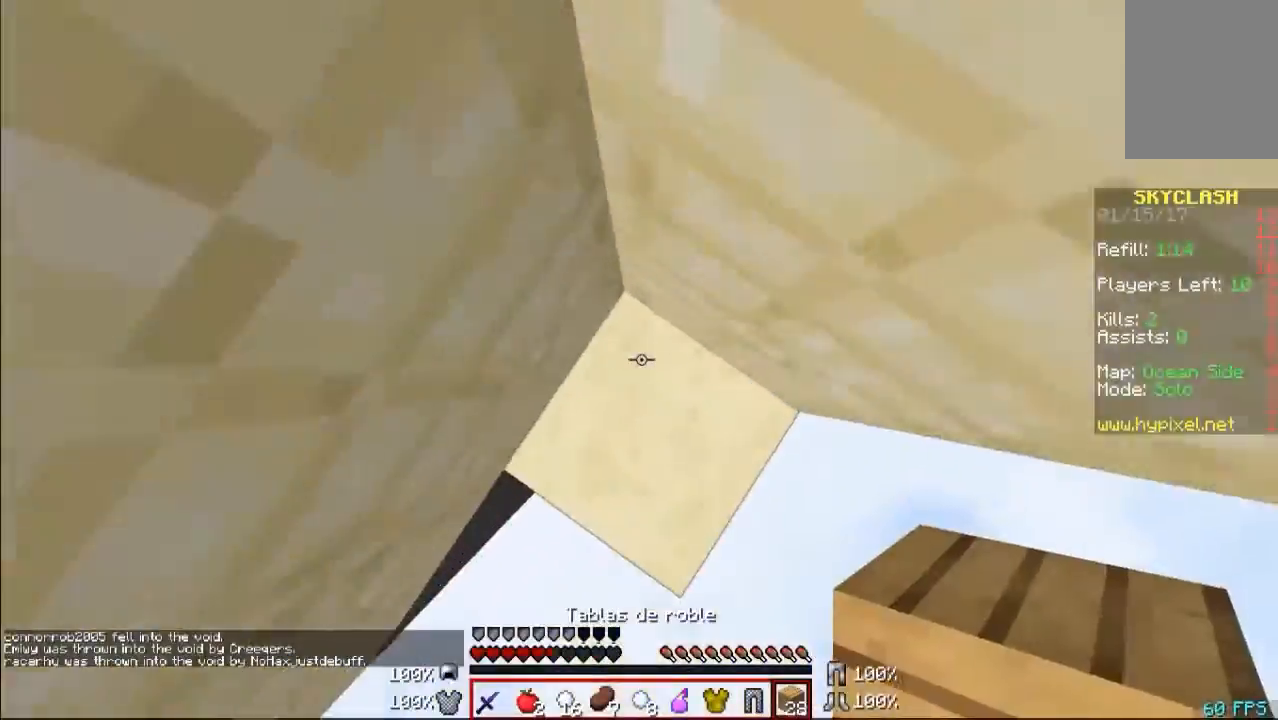
{"keys": ["a", "w"], "mouse": [], "events": [[67, "mouse_right", "down"], [100, "mouse_right", "up"], [200, "mouse_right", "down"], [267, "mouse_right", "up"]]}
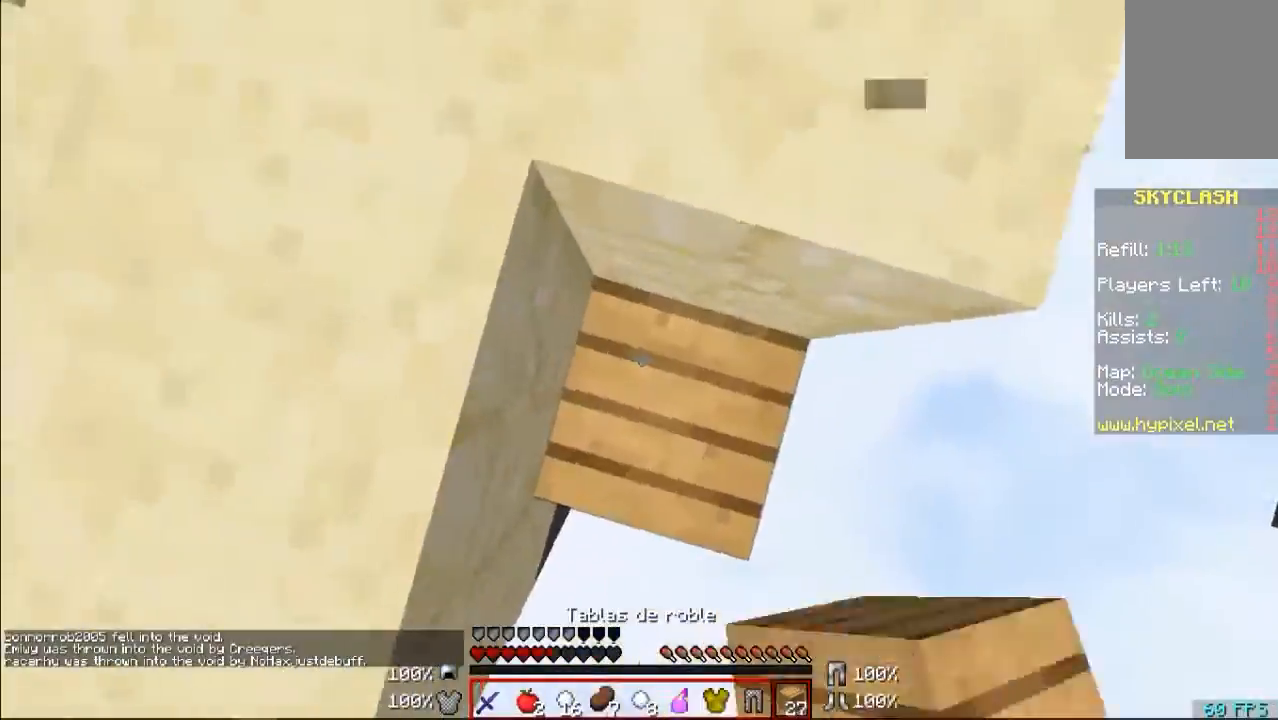
{"keys": ["a", "w"], "mouse": [], "events": [[300, "mouse_left", "down"], [367, "mouse_left", "up"], [400, "mouse_left", "down"], [500, "mouse_left", "up"]]}
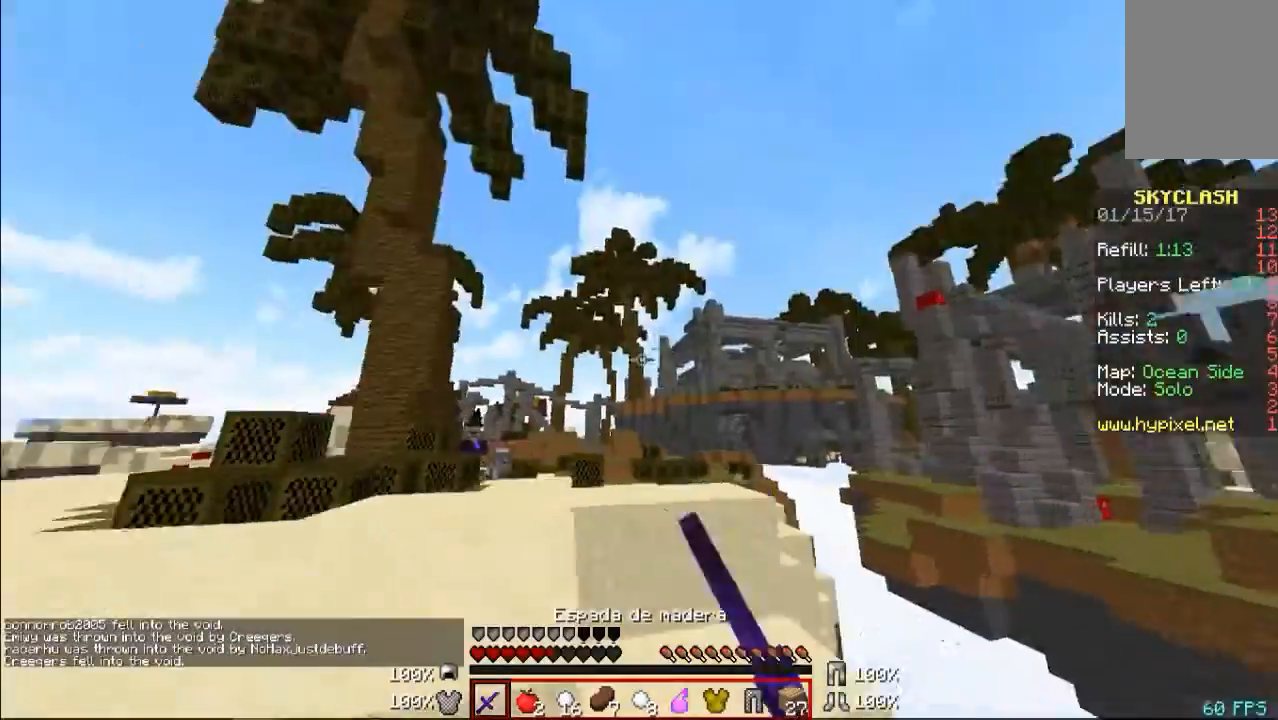
{"keys": ["a", "w"], "mouse": [], "events": [[67, "mouse_left", "down"], [100, "mouse_left", "up"], [133, "mouse_left", "down"], [200, "mouse_left", "up"]]}
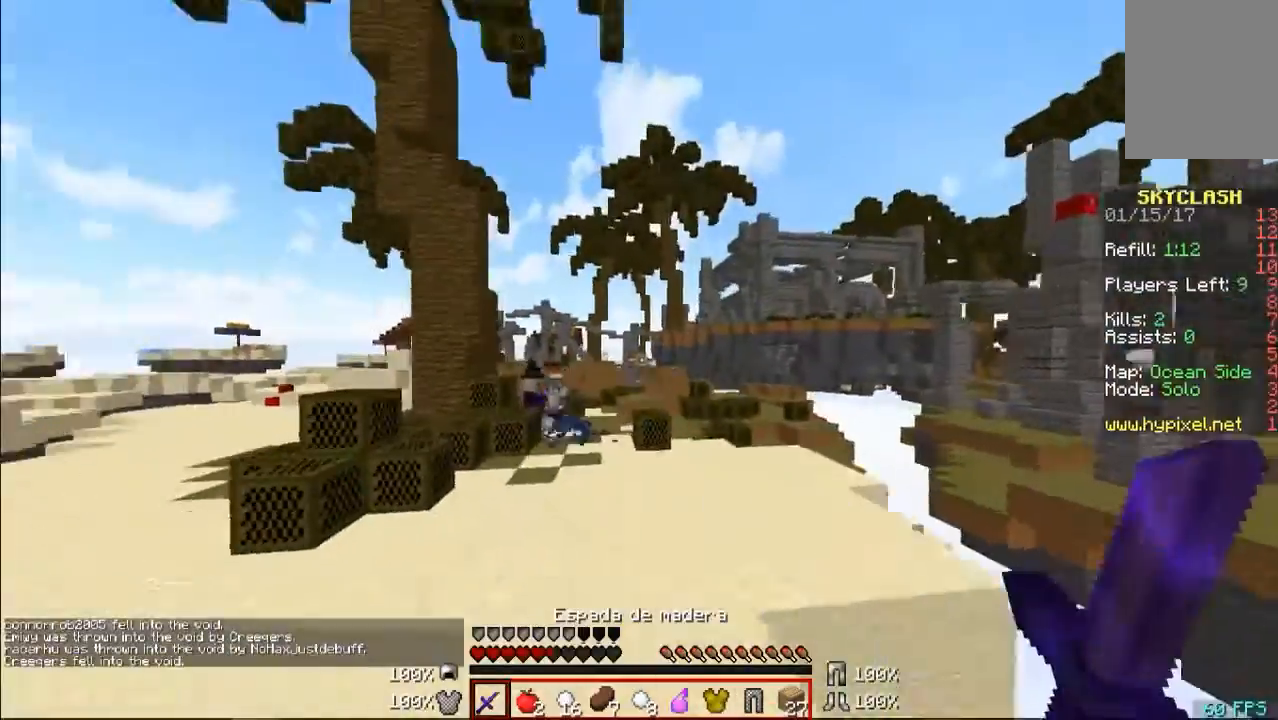
{"keys": ["w"], "mouse": [], "events": [[367, "a", "up"]]}
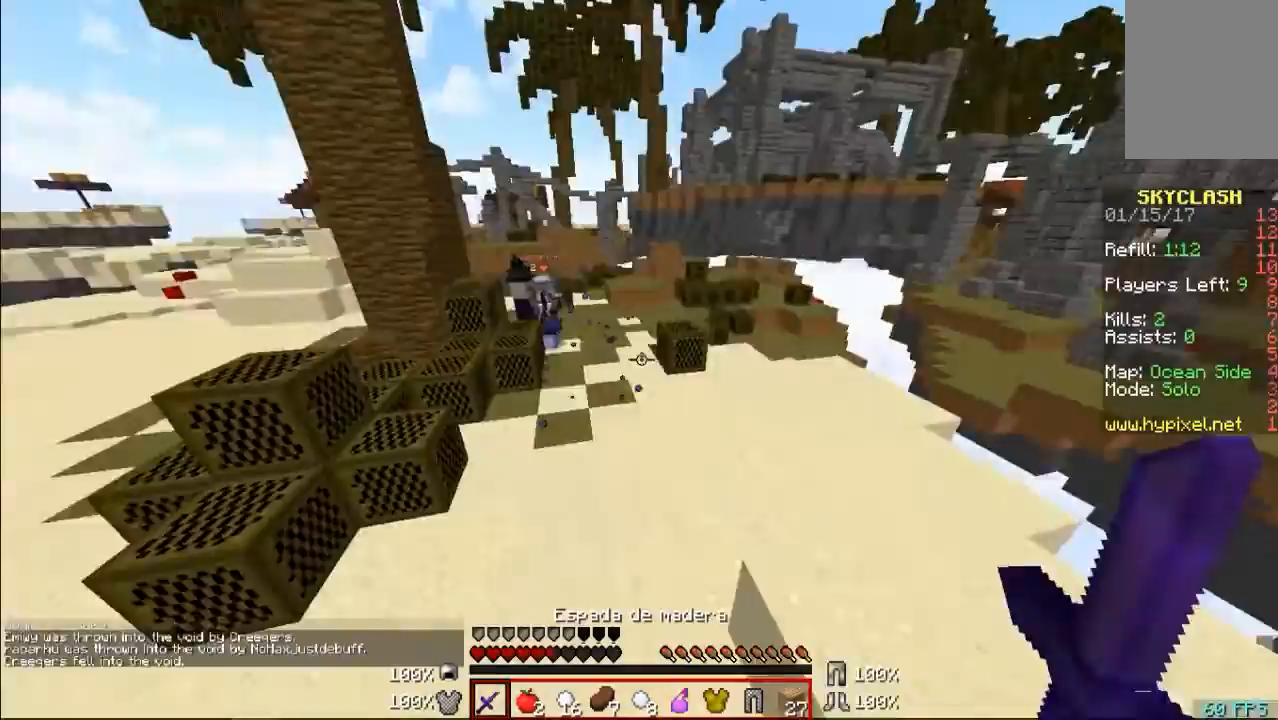
{"keys": ["a", "w"], "mouse": ["left"], "events": [[33, "a", "down"], [67, "mouse_left", "down"], [167, "mouse_left", "up"], [233, "mouse_left", "down"], [300, "mouse_left", "up"], [367, "mouse_left", "down"], [433, "mouse_left", "up"], [500, "mouse_left", "down"]]}
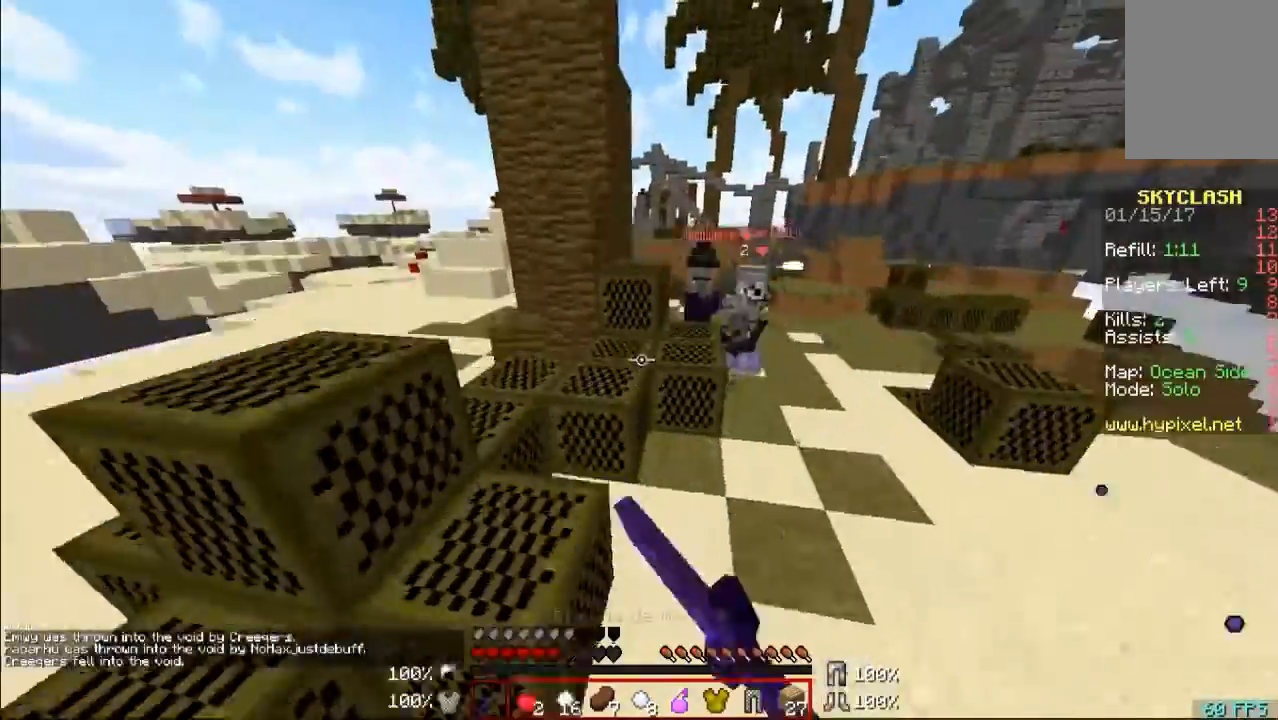
{"keys": ["a", "w"], "mouse": [], "events": [[67, "mouse_left", "up"], [133, "mouse_left", "down"], [167, "mouse_left", "up"], [267, "mouse_left", "down"], [367, "mouse_left", "up"], [400, "mouse_left", "down"], [467, "mouse_left", "up"]]}
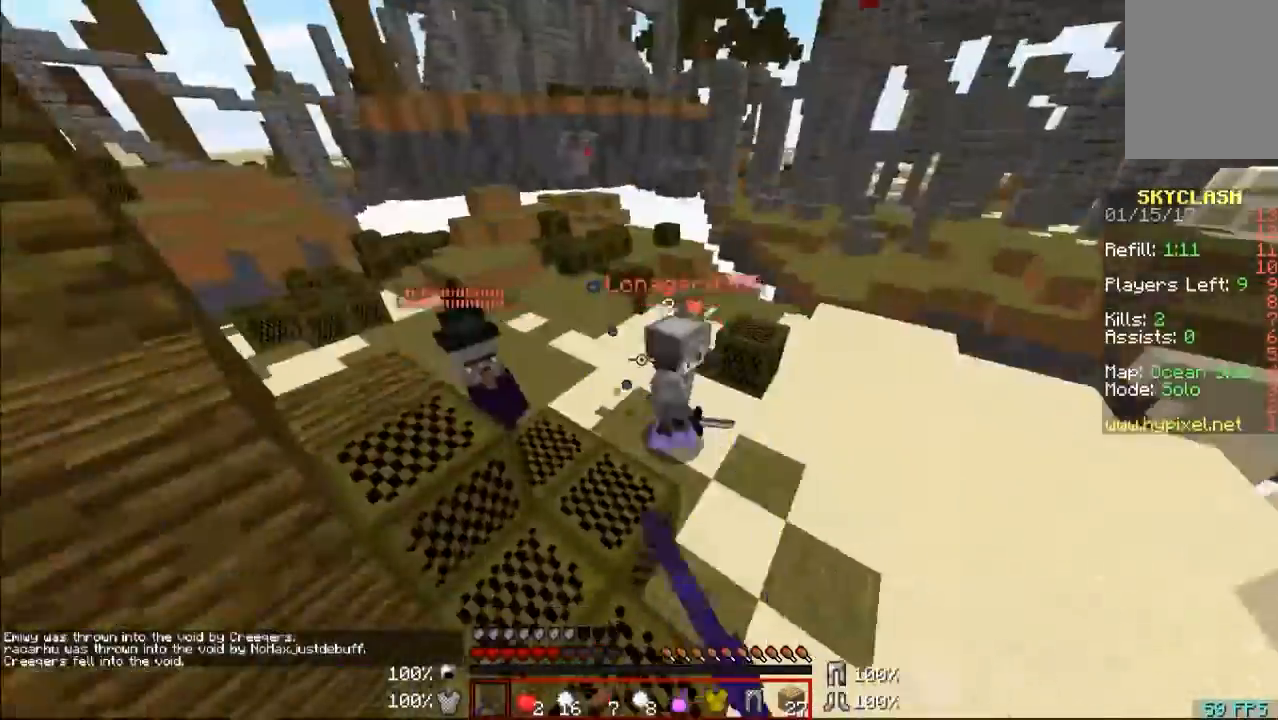
{"keys": ["d", "w"], "mouse": [], "events": [[33, "mouse_left", "down"], [100, "mouse_left", "up"], [133, "mouse_left", "down"], [300, "a", "up"], [300, "d", "down"], [467, "mouse_left", "up"]]}